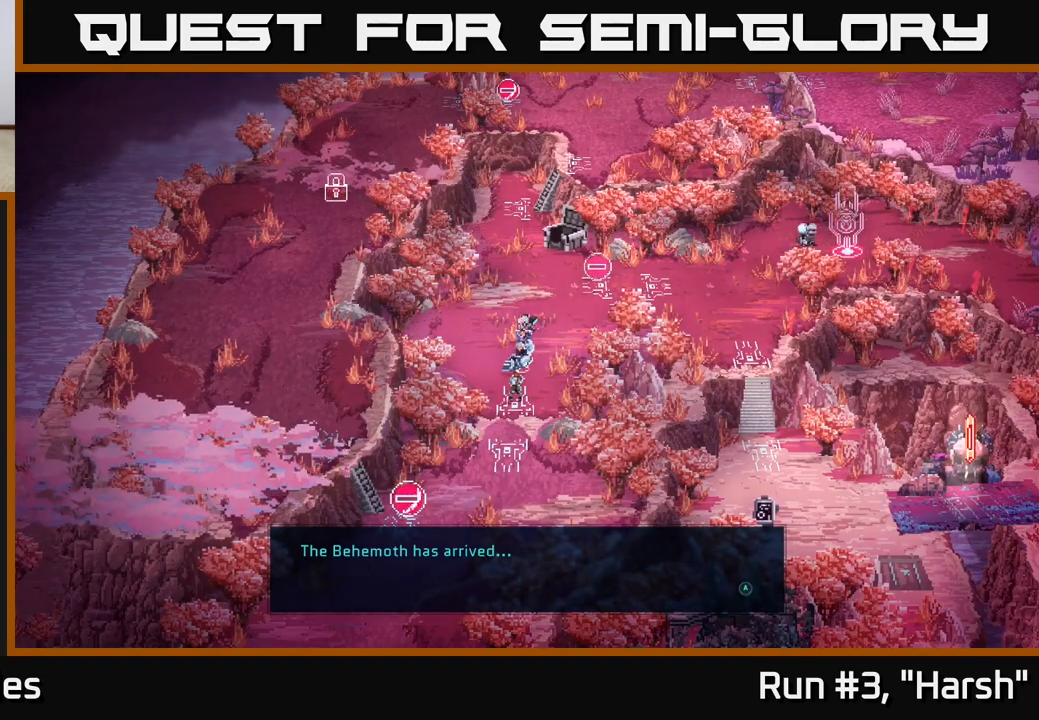
Gameplay with a controller (Xbox layout); each line is a JSON object with the inputs held at the frame after it. "events" lists button and stick changes between this image and that frame as [ms after this image, input, new state], when the widget could be followed in between.
{"buttons": [], "left_stick": "center", "right_stick": "center", "events": [[300, "A", "down"], [433, "A", "up"]]}
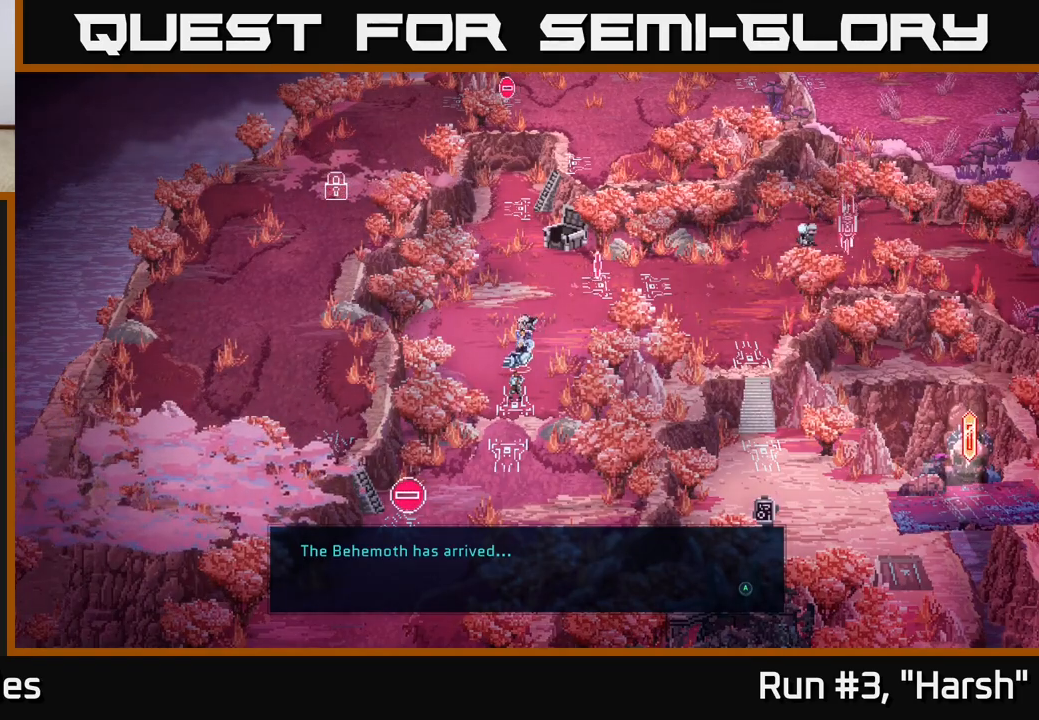
{"buttons": [], "left_stick": "center", "right_stick": "center", "events": []}
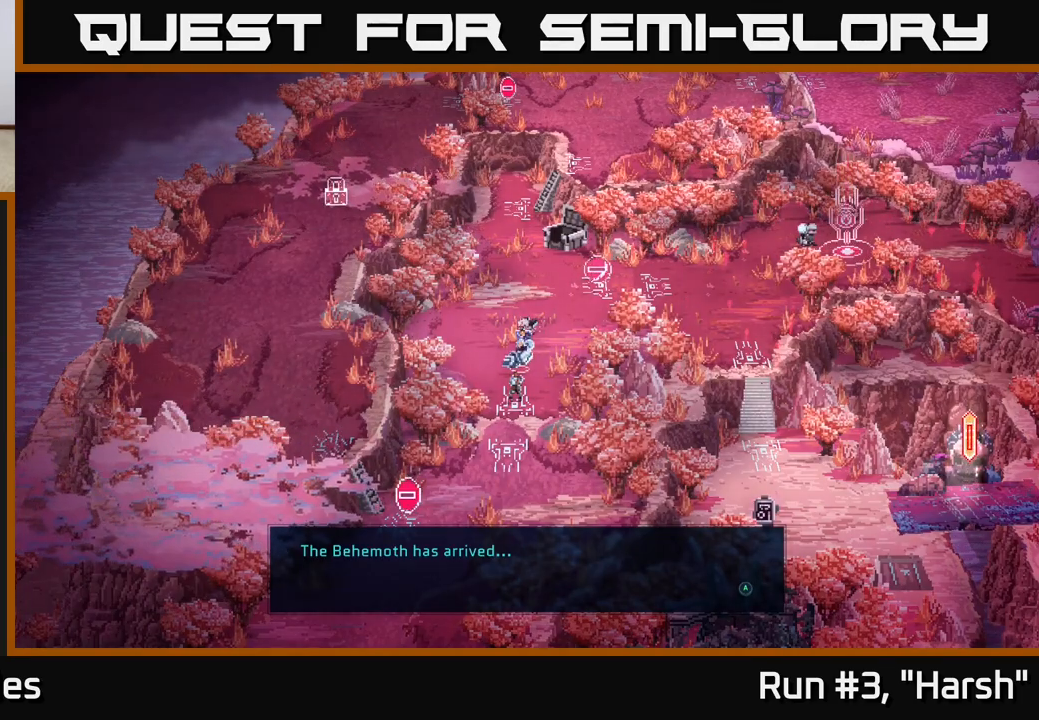
{"buttons": ["A"], "left_stick": "center", "right_stick": "center", "events": [[317, "A", "down"]]}
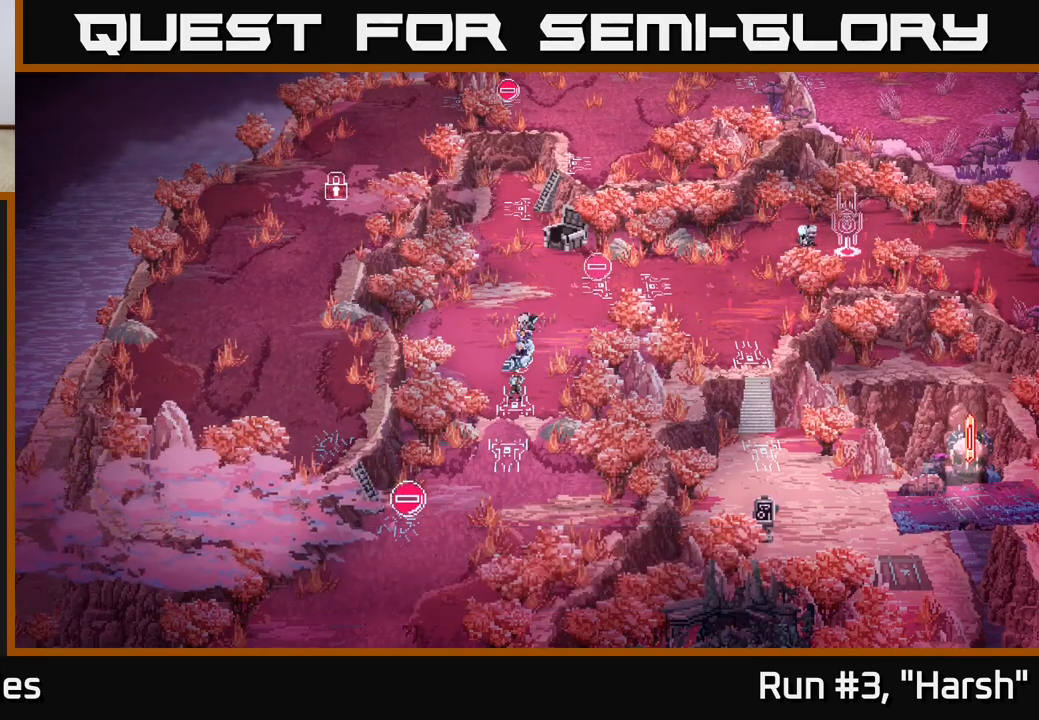
{"buttons": [], "left_stick": "center", "right_stick": "center", "events": [[17, "A", "up"]]}
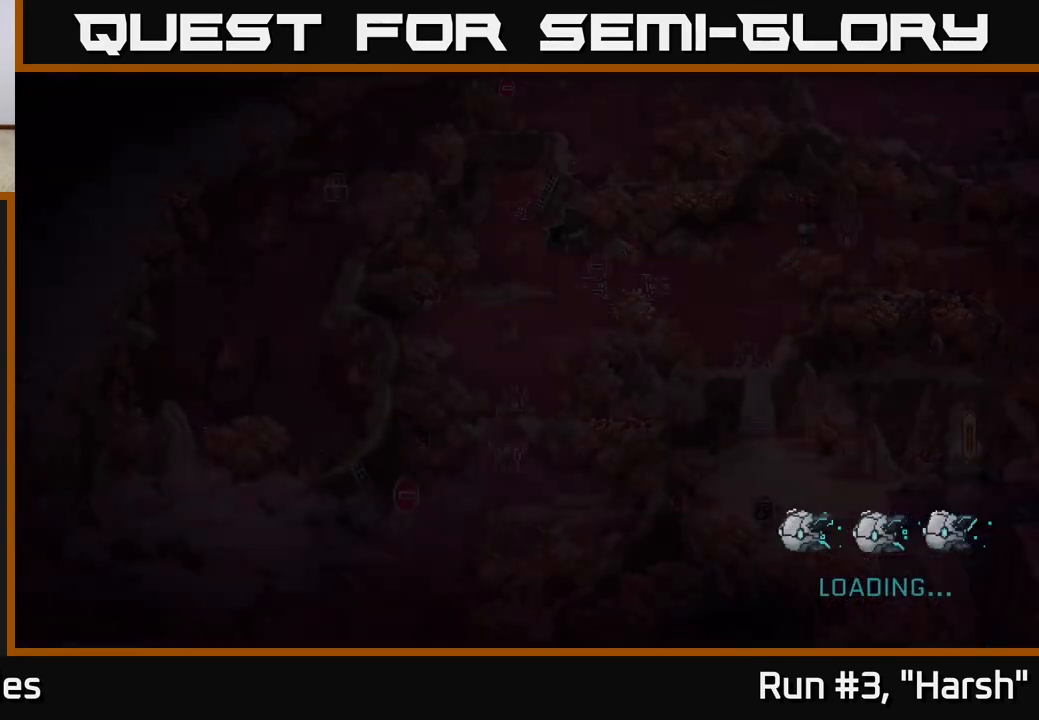
{"buttons": [], "left_stick": "center", "right_stick": "center", "events": []}
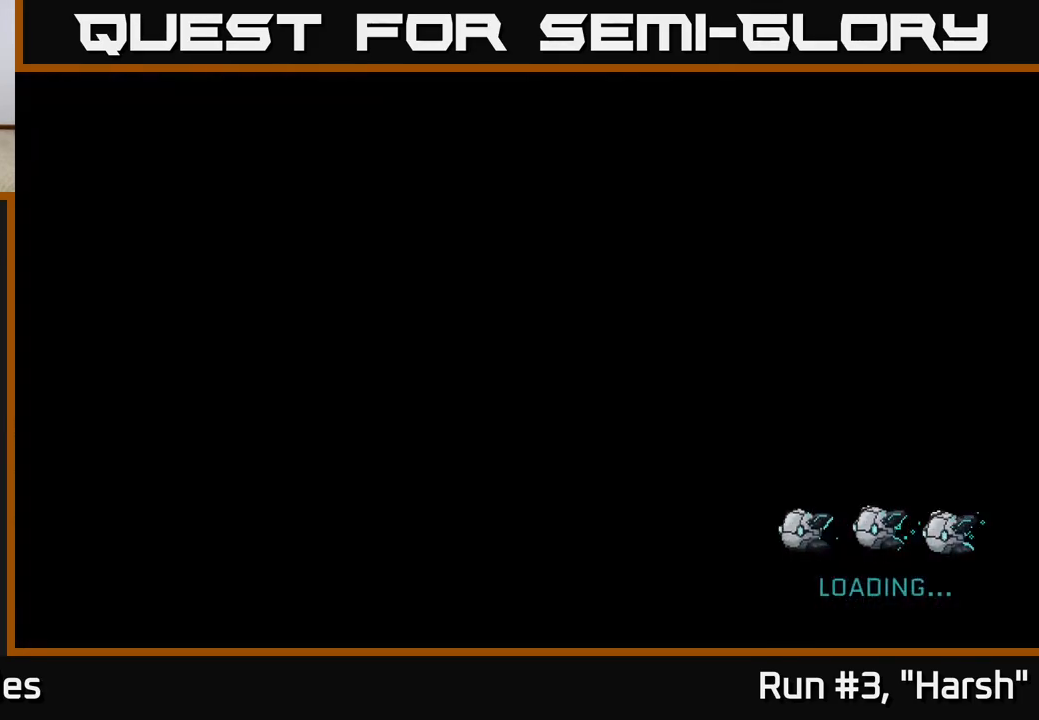
{"buttons": [], "left_stick": "center", "right_stick": "center", "events": []}
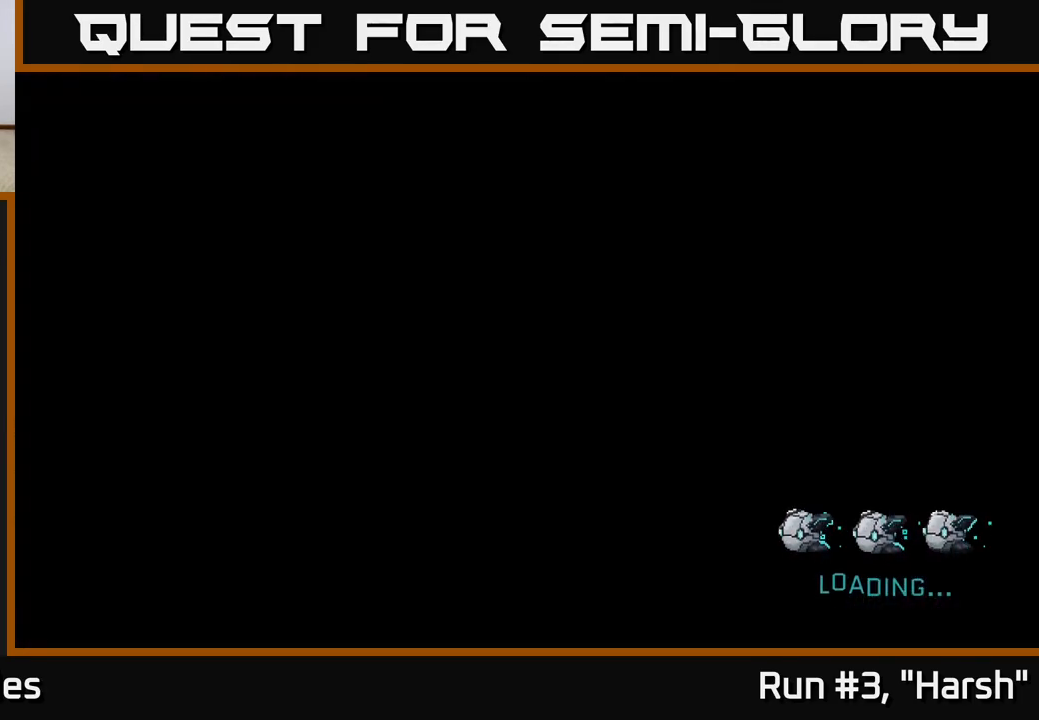
{"buttons": [], "left_stick": "center", "right_stick": "center", "events": []}
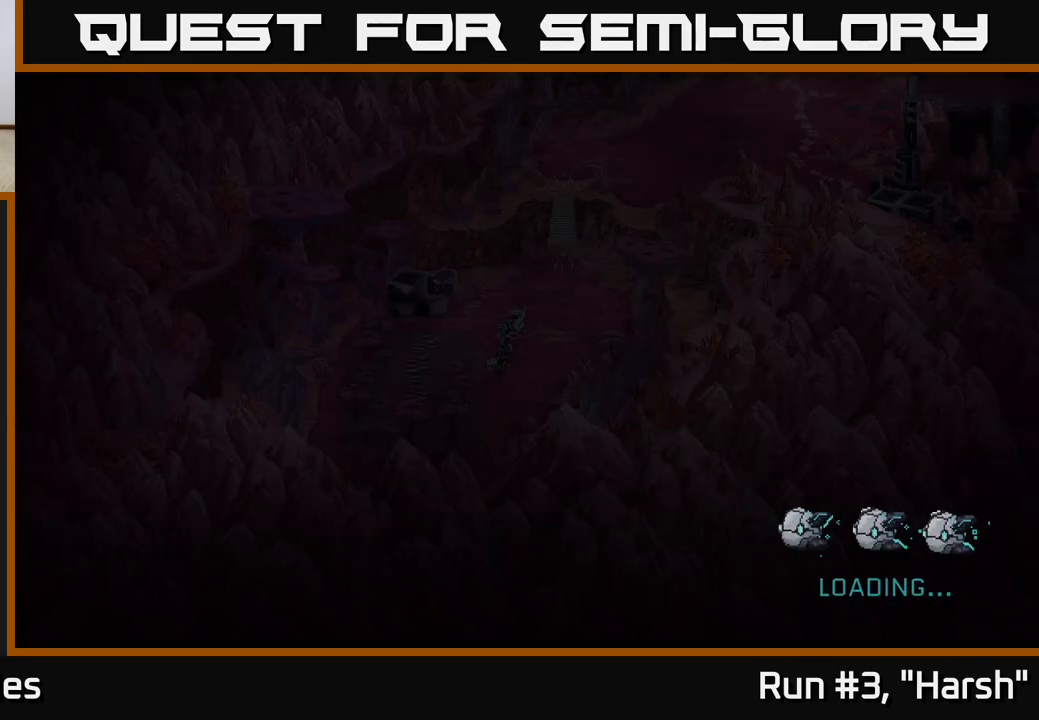
{"buttons": [], "left_stick": "center", "right_stick": "center", "events": []}
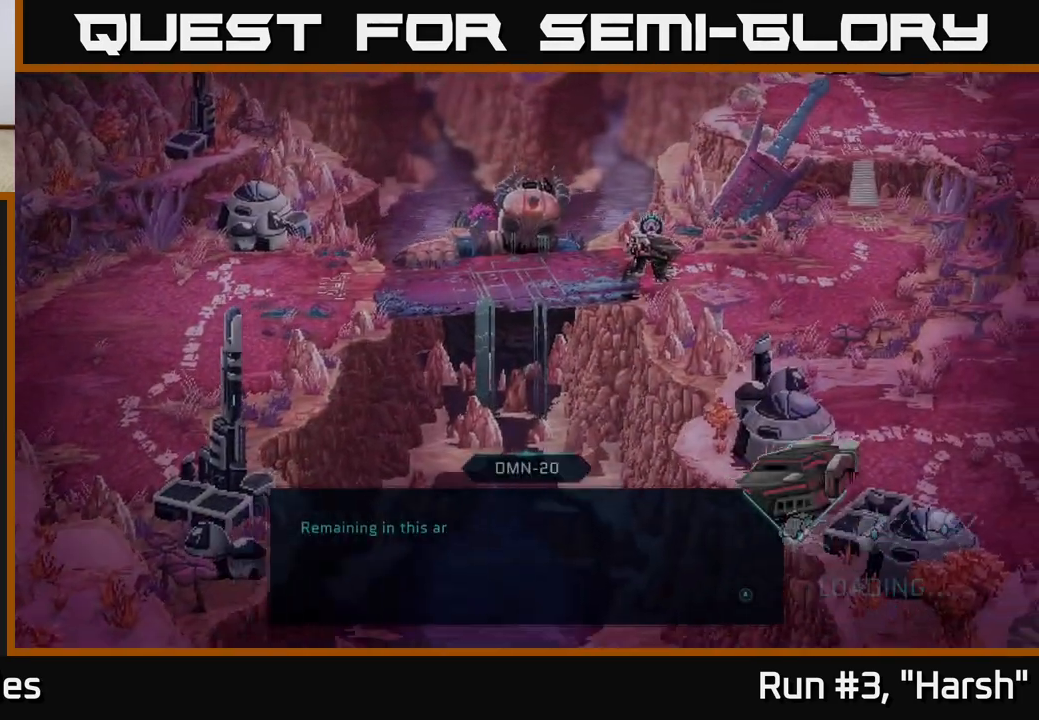
{"buttons": [], "left_stick": "center", "right_stick": "center", "events": []}
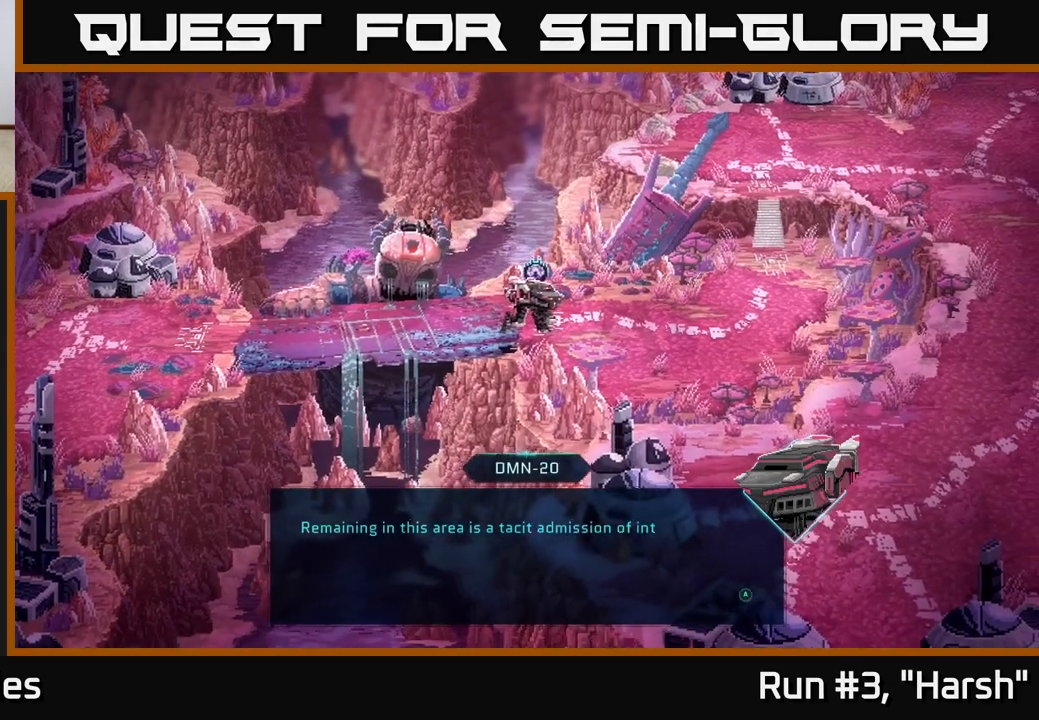
{"buttons": ["A"], "left_stick": "center", "right_stick": "center", "events": [[383, "A", "down"]]}
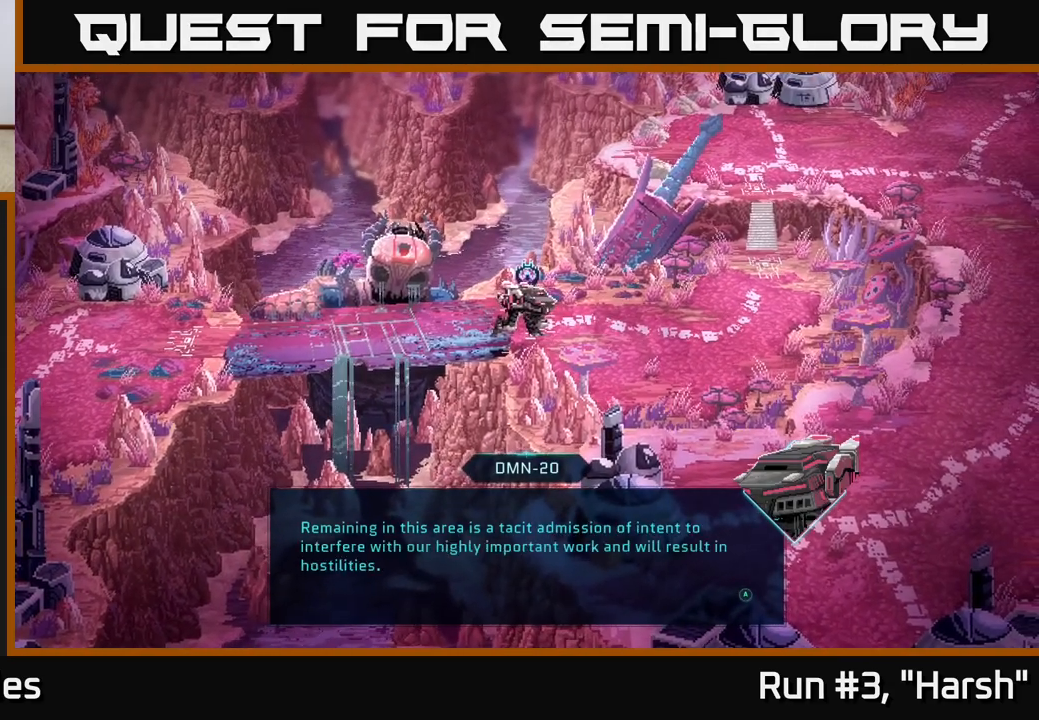
{"buttons": ["A"], "left_stick": "center", "right_stick": "center", "events": [[100, "A", "up"], [450, "A", "down"]]}
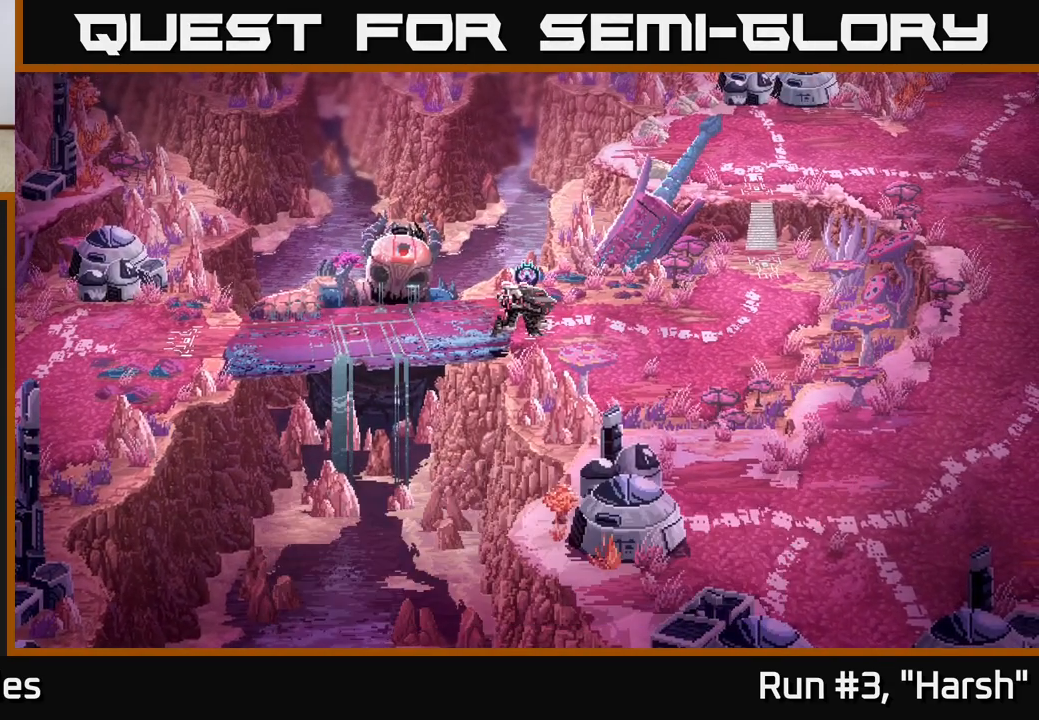
{"buttons": [], "left_stick": "center", "right_stick": "center", "events": [[133, "A", "up"]]}
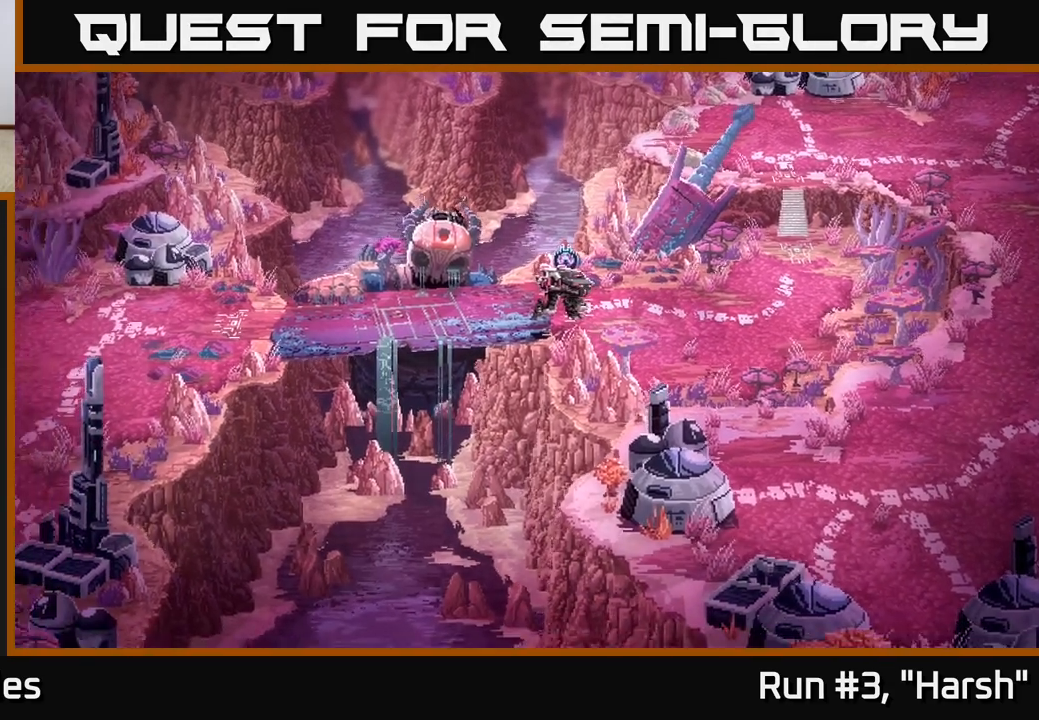
{"buttons": [], "left_stick": "center", "right_stick": "center", "events": []}
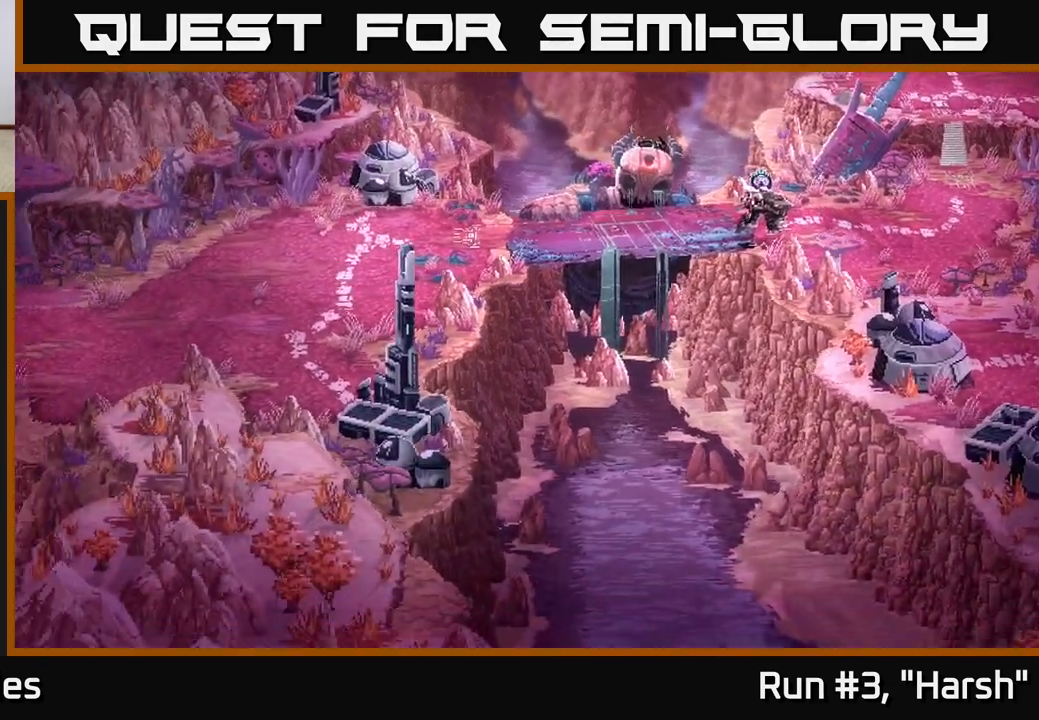
{"buttons": [], "left_stick": "center", "right_stick": "center", "events": []}
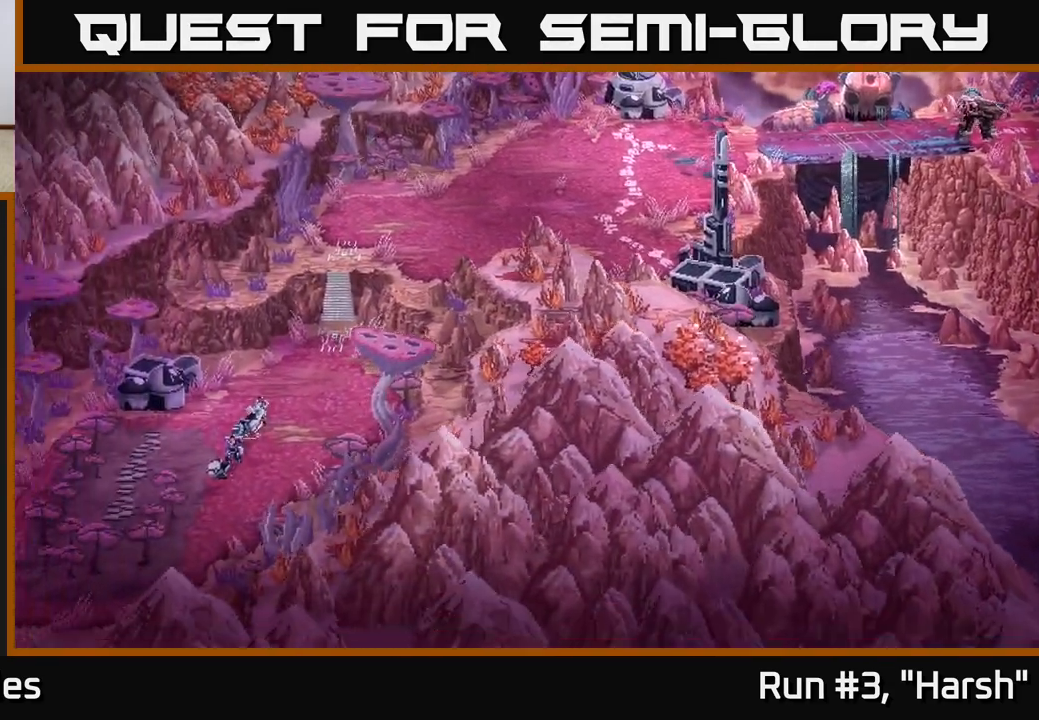
{"buttons": [], "left_stick": "center", "right_stick": "center", "events": []}
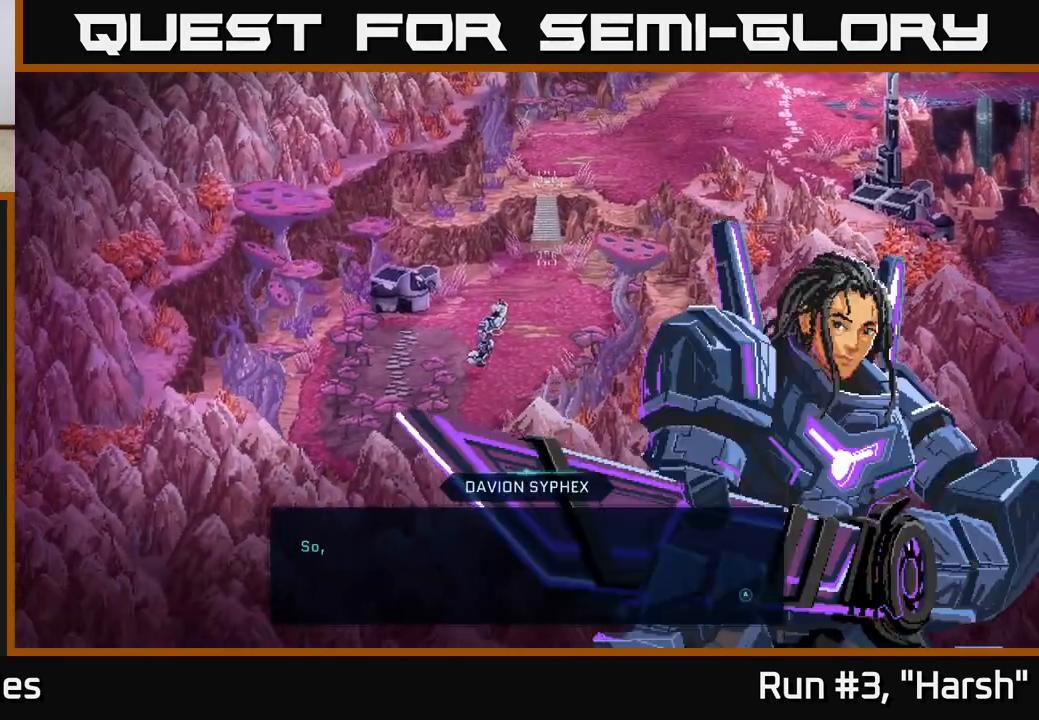
{"buttons": ["A"], "left_stick": "center", "right_stick": "center", "events": [[500, "A", "down"]]}
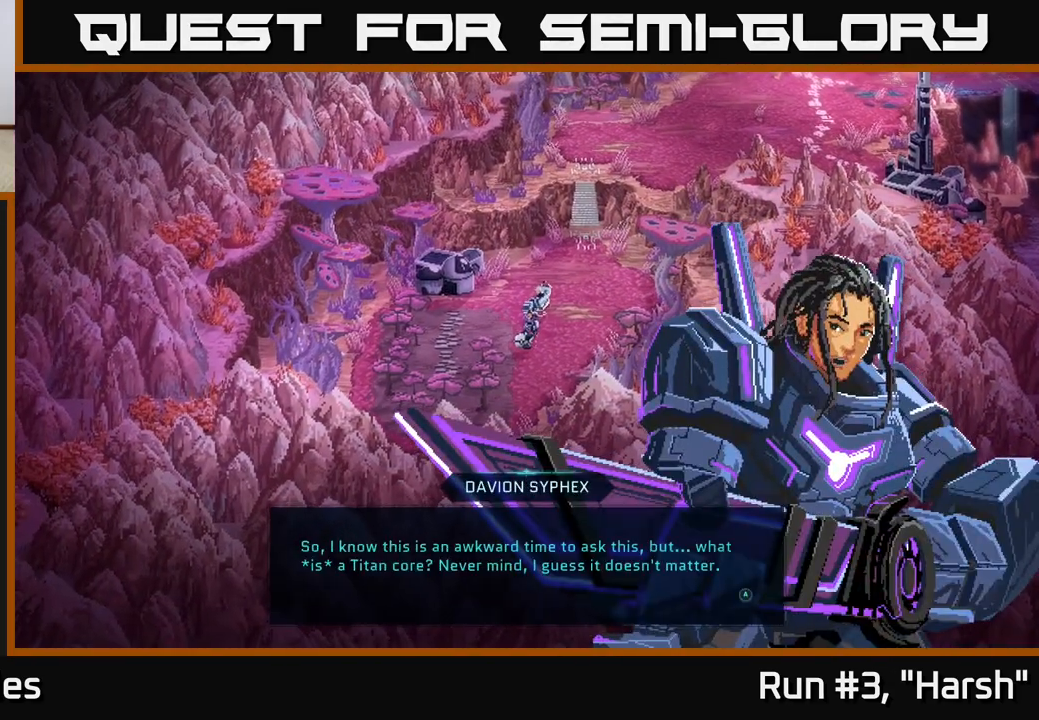
{"buttons": [], "left_stick": "center", "right_stick": "center", "events": [[200, "A", "up"]]}
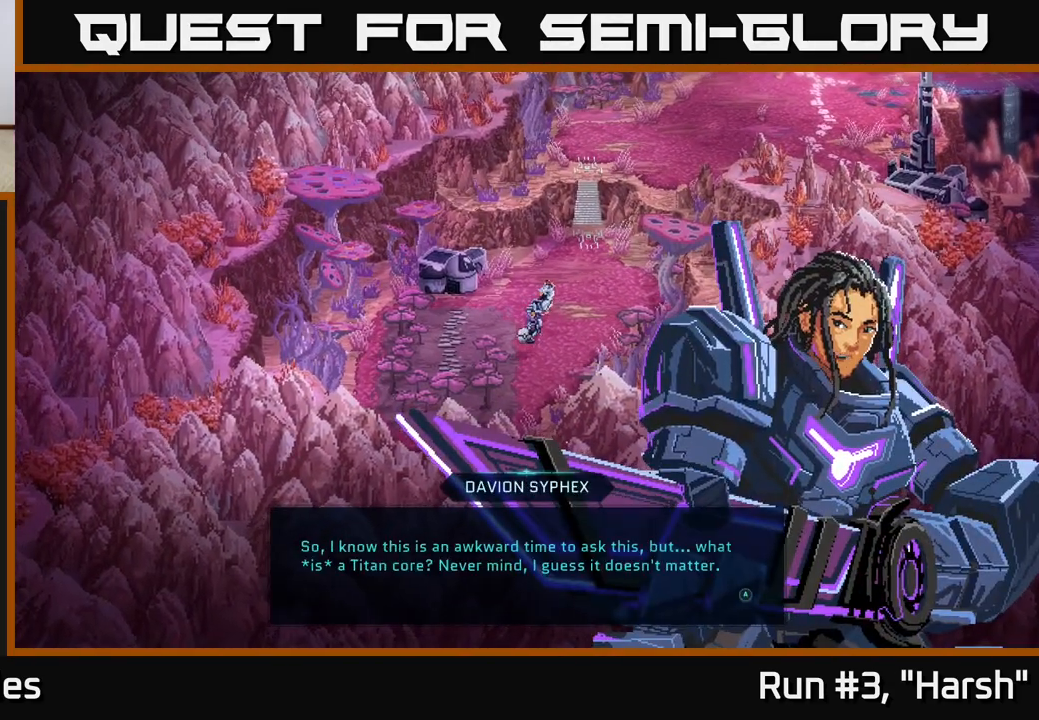
{"buttons": [], "left_stick": "center", "right_stick": "center", "events": [[133, "A", "down"], [317, "A", "up"]]}
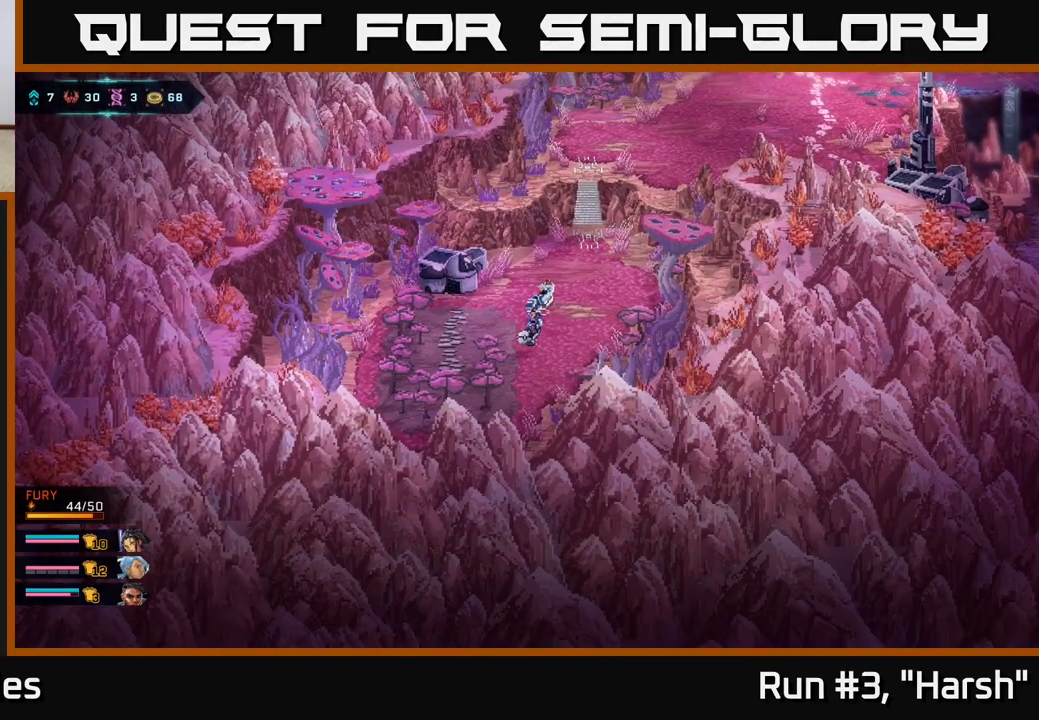
{"buttons": [], "left_stick": "up-right", "right_stick": "center", "events": [[200, "left_stick", "up-right"]]}
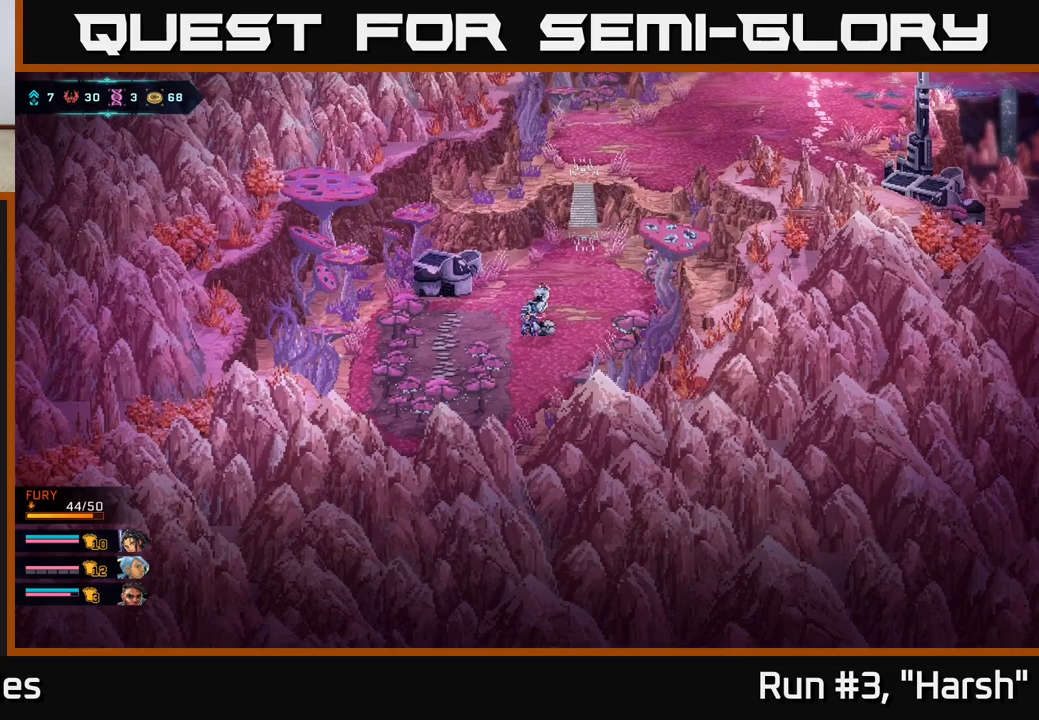
{"buttons": [], "left_stick": "up-right", "right_stick": "center", "events": [[200, "left_stick", "up"], [333, "left_stick", "center"], [500, "left_stick", "up-right"]]}
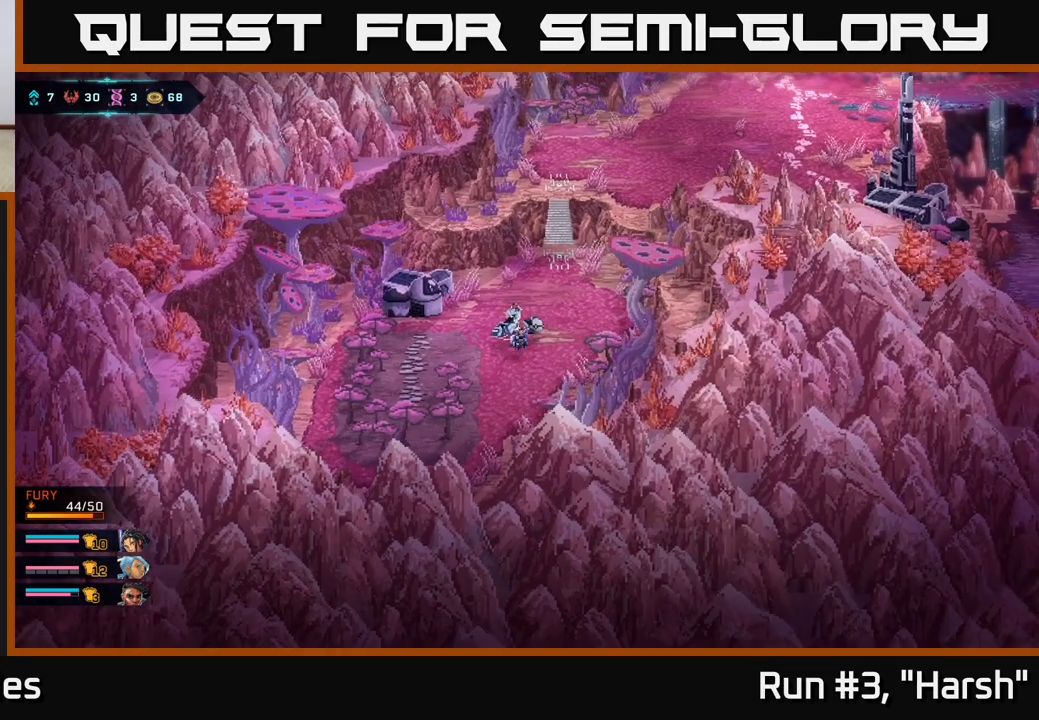
{"buttons": [], "left_stick": "up-right", "right_stick": "center", "events": []}